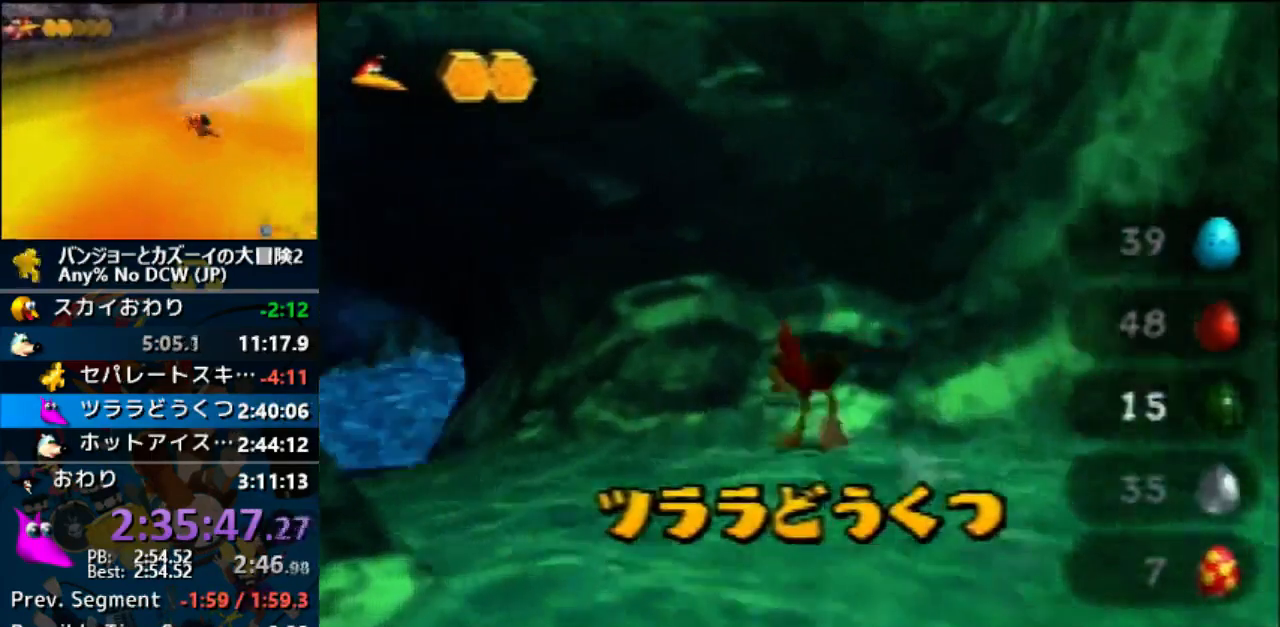
Gameplay with a controller (Nintendo layout); each line is a JSON object with the inputs held at the frame after it. "events" lists button and stick changes between this image and that frame as [ms after this image, input, new state], when the widget could be followed in between. Not read: L1 L3 R3.
{"buttons": [], "left_stick": "up-left", "events": []}
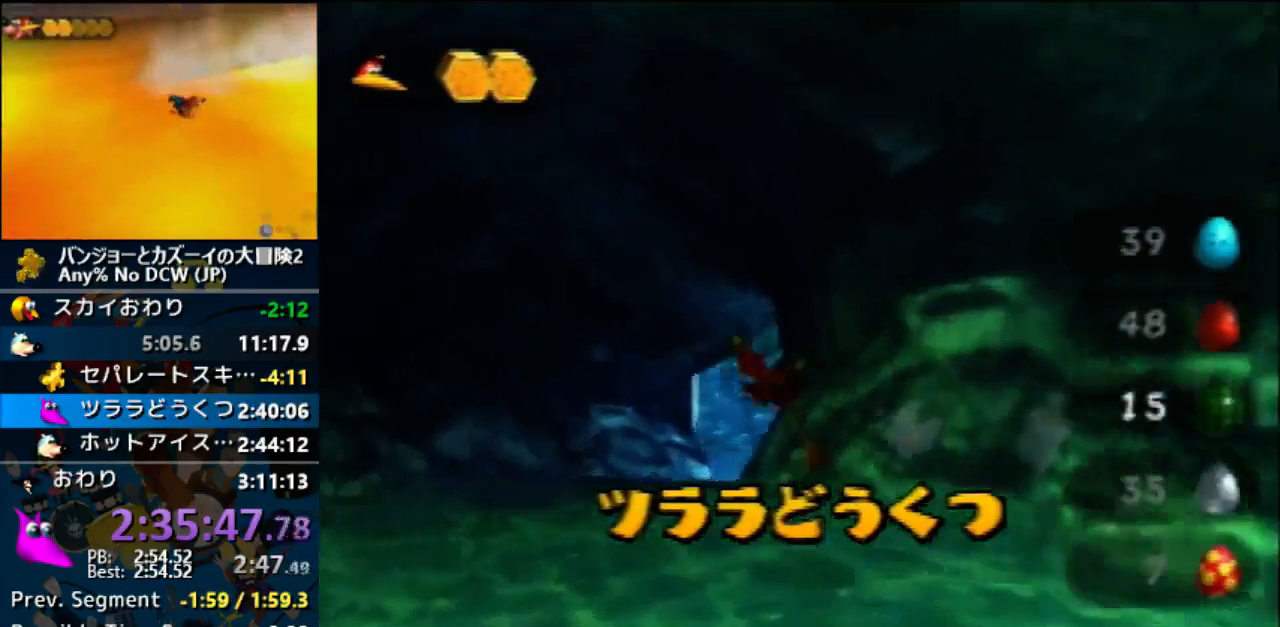
{"buttons": ["C_LEFT"], "left_stick": "up", "events": [[100, "left_stick", "up"], [500, "C_LEFT", "down"]]}
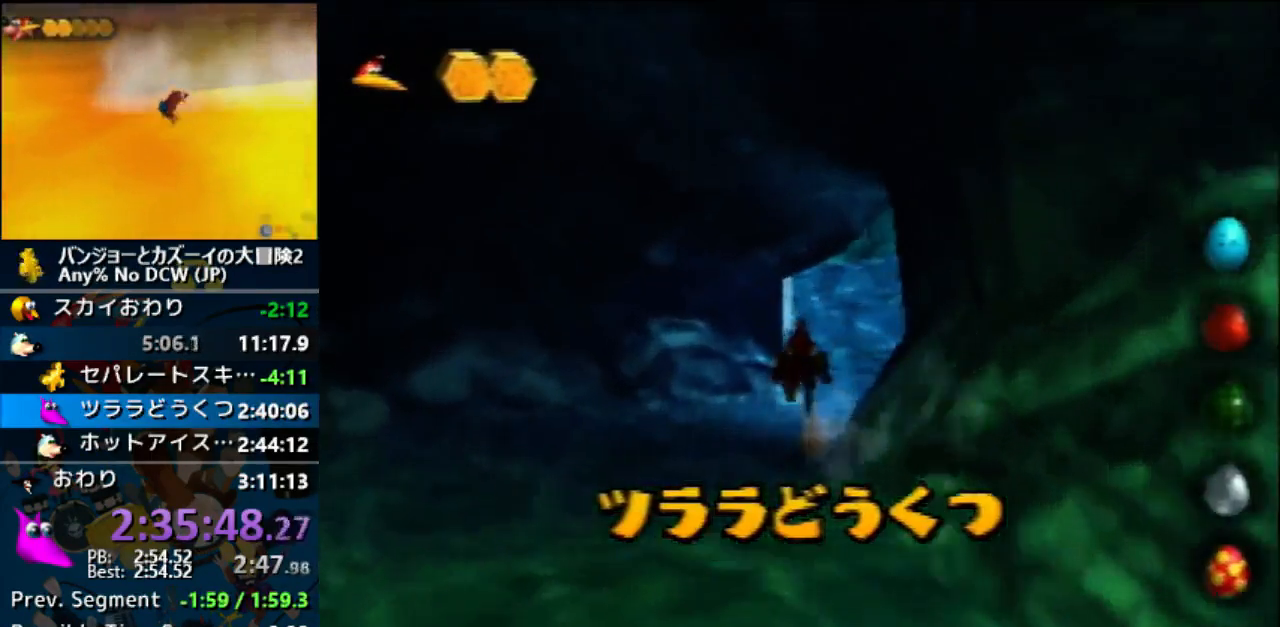
{"buttons": [], "left_stick": "up", "events": [[200, "C_LEFT", "up"]]}
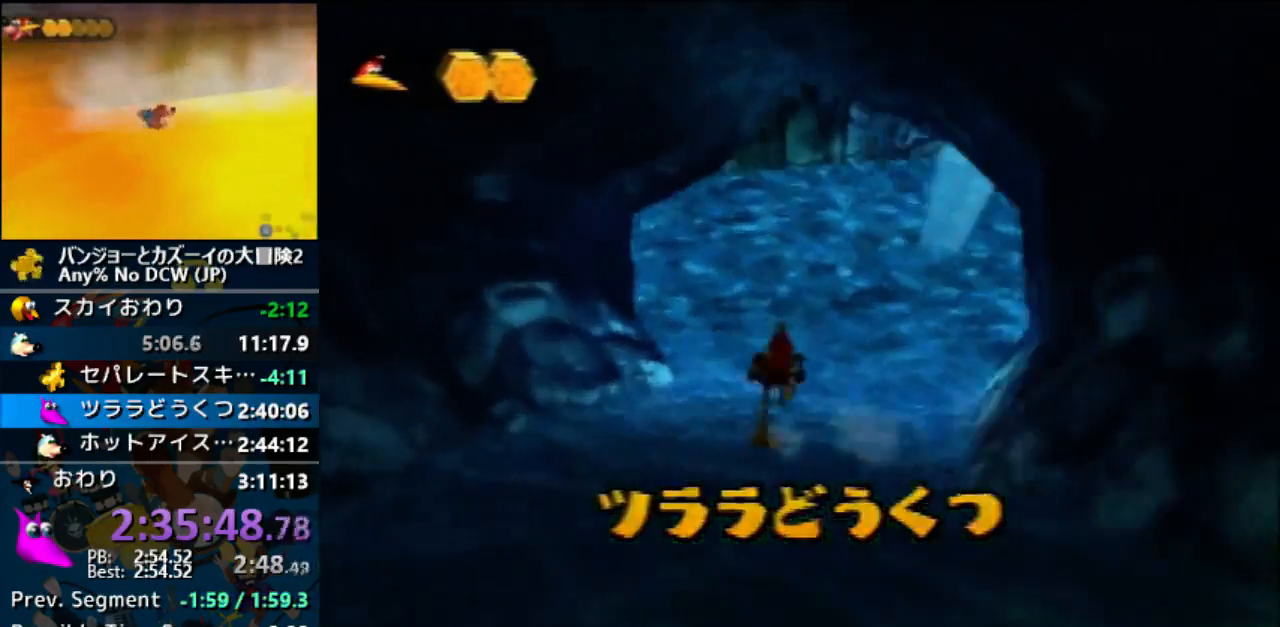
{"buttons": [], "left_stick": "up-right"}